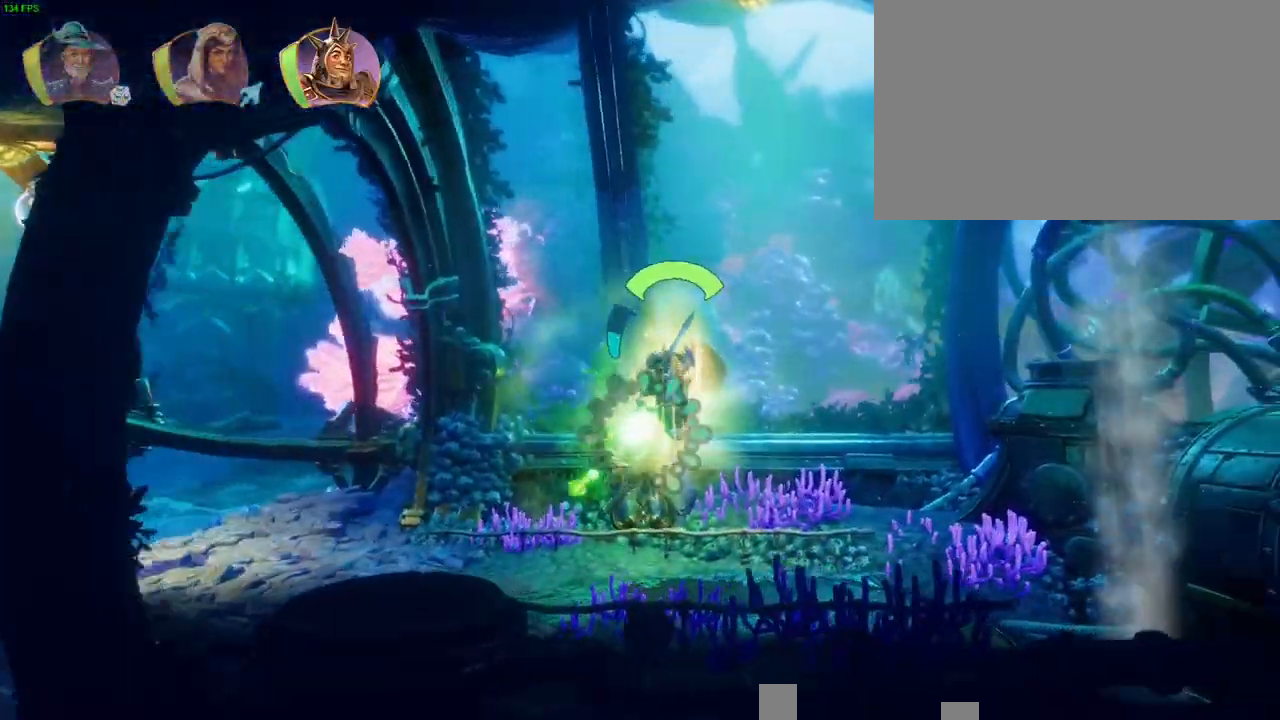
Gameplay with a controller (PlayStation layout); each line is a JSON object with the inputs held at the frame after it (dt_ms = milliseconds from this image to that frame). "button_events" lists button changes between this image and that frame as [ms after this image, input, new state], when the widget could be followed in between (sticks are given only as held states). Not read: TOUCHPAD.
{"dt_ms": 500, "buttons": [], "left_stick": "right", "right_stick": "center", "button_events": []}
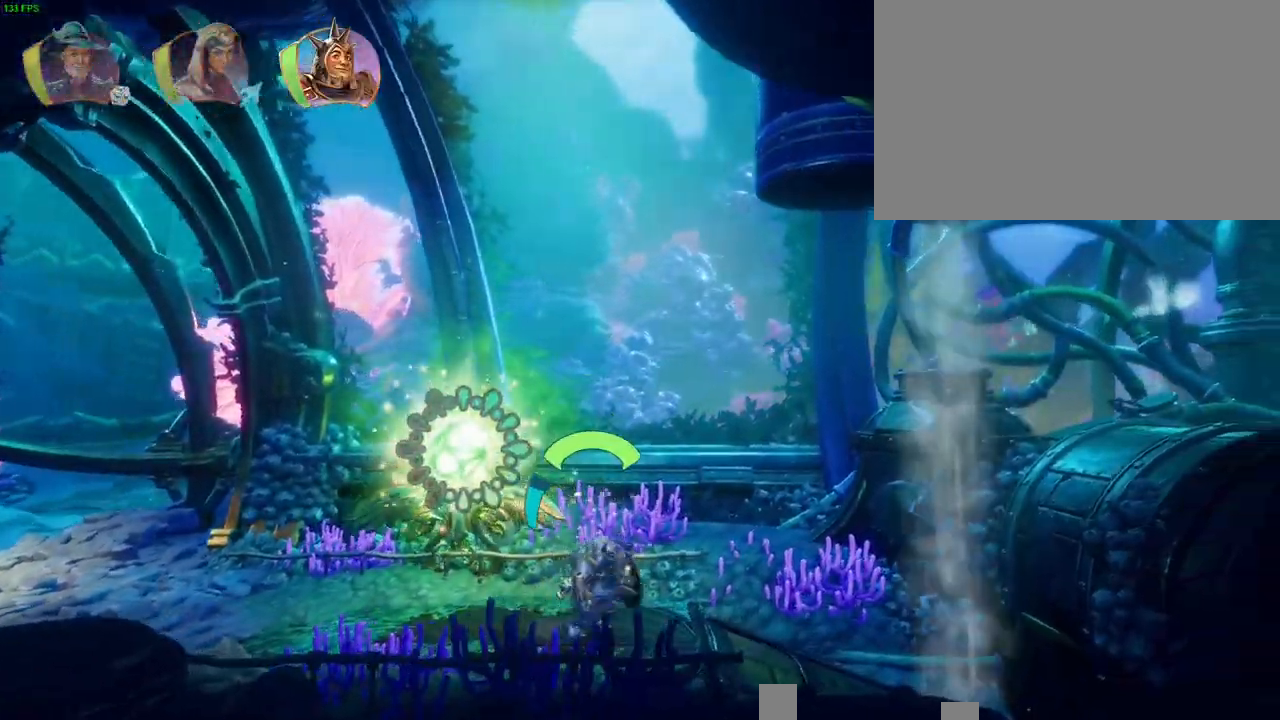
{"dt_ms": 500, "buttons": ["CROSS"], "left_stick": "right", "right_stick": "center", "button_events": [[50, "L1", "down"], [133, "L1", "up"], [217, "CROSS", "down"]]}
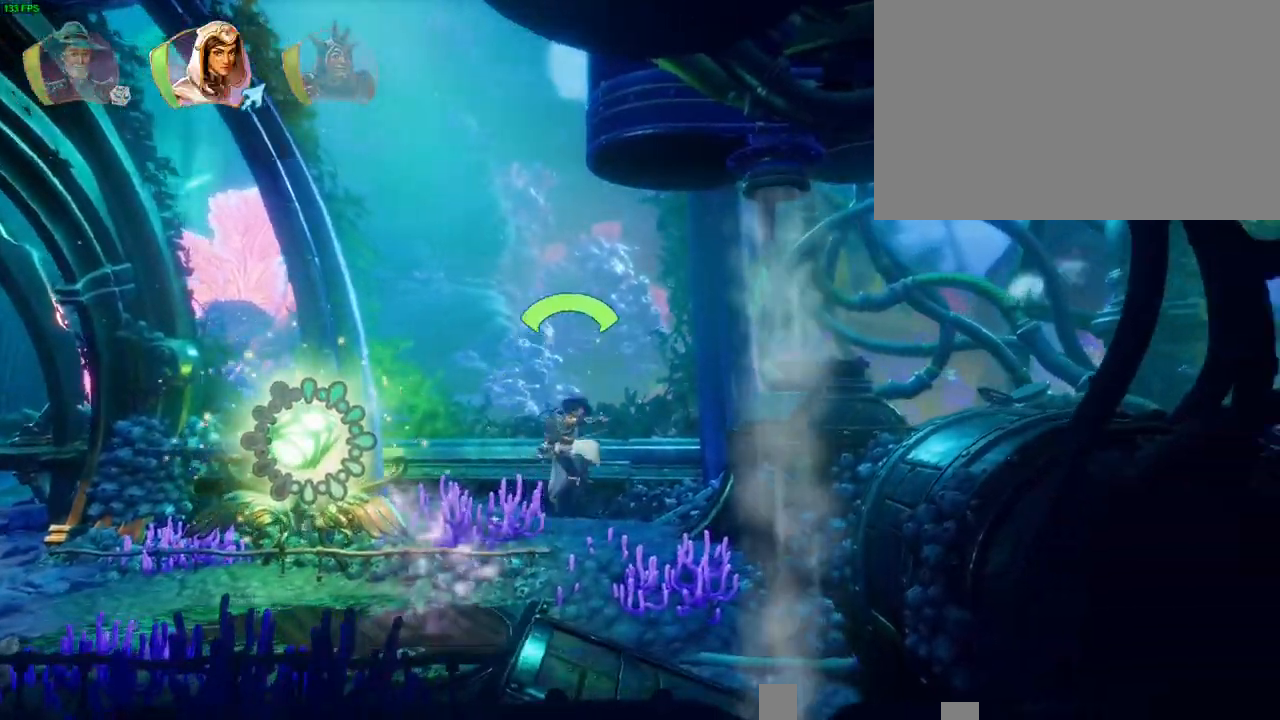
{"dt_ms": 1000, "buttons": ["CROSS", "R1"], "left_stick": "right", "right_stick": "center", "button_events": [[17, "CROSS", "up"], [17, "L1", "down"], [67, "L1", "up"], [200, "TRIANGLE", "down"], [300, "TRIANGLE", "up"], [400, "CROSS", "down"], [483, "CROSS", "up"], [550, "CROSS", "down"], [650, "CROSS", "up"], [717, "CROSS", "down"], [800, "CROSS", "up"], [867, "CROSS", "down"], [983, "R1", "down"]]}
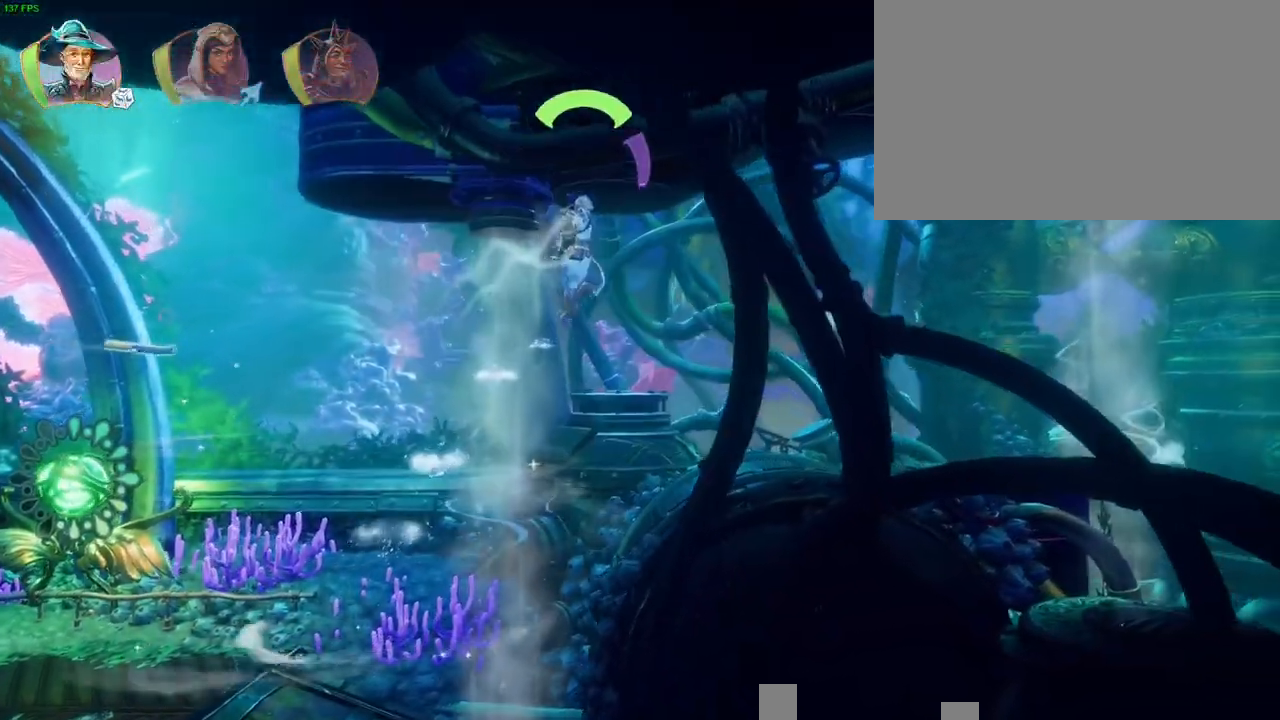
{"dt_ms": 1000, "buttons": ["CROSS"], "left_stick": "right", "right_stick": "center"}